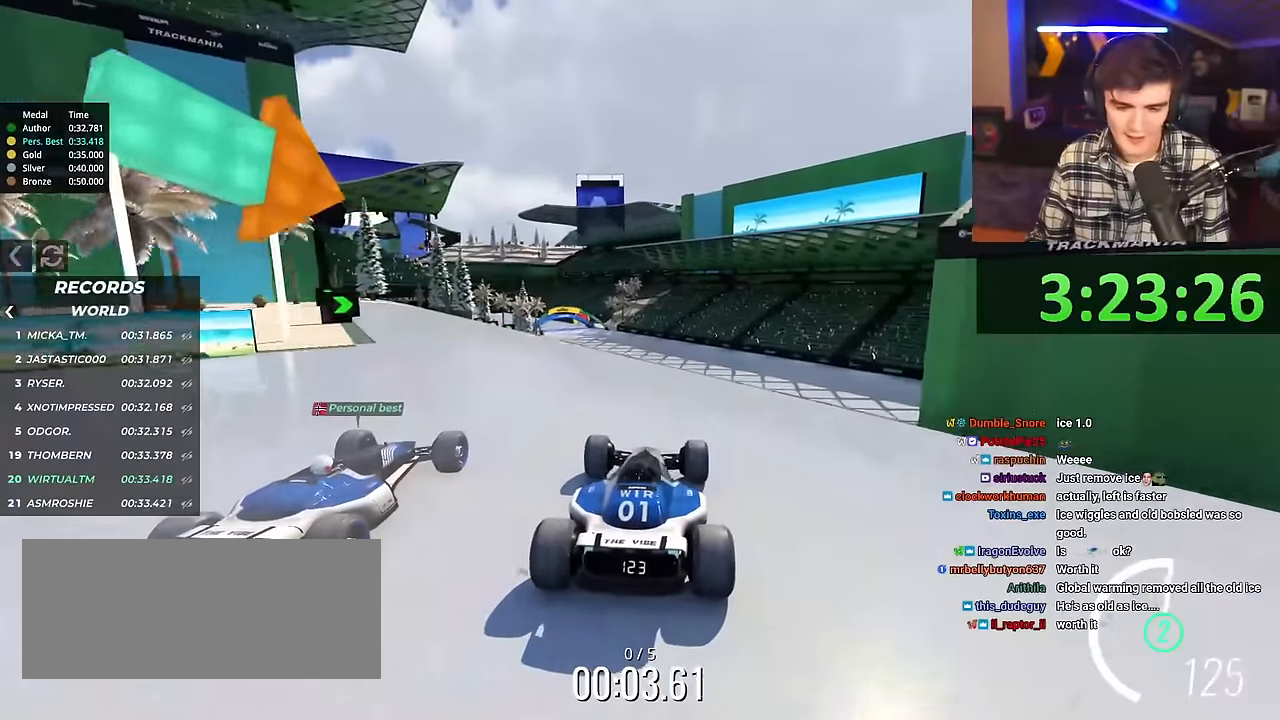
Gameplay with keyboard; each line is a JSON object with the keys held at the frame after it. "events" lists presses ("down") and releases ("up") of "brake", "down", "left", "right" and "up" between this image and that frame as [ms after this image, input, new state], when the widget could be followed in between. No other keys are recorded. Mouse input is not recorded. Key names are as the overlay labels them; some are game actions (e.g. jump) rather than physical keys.
{"keys": ["up"], "events": []}
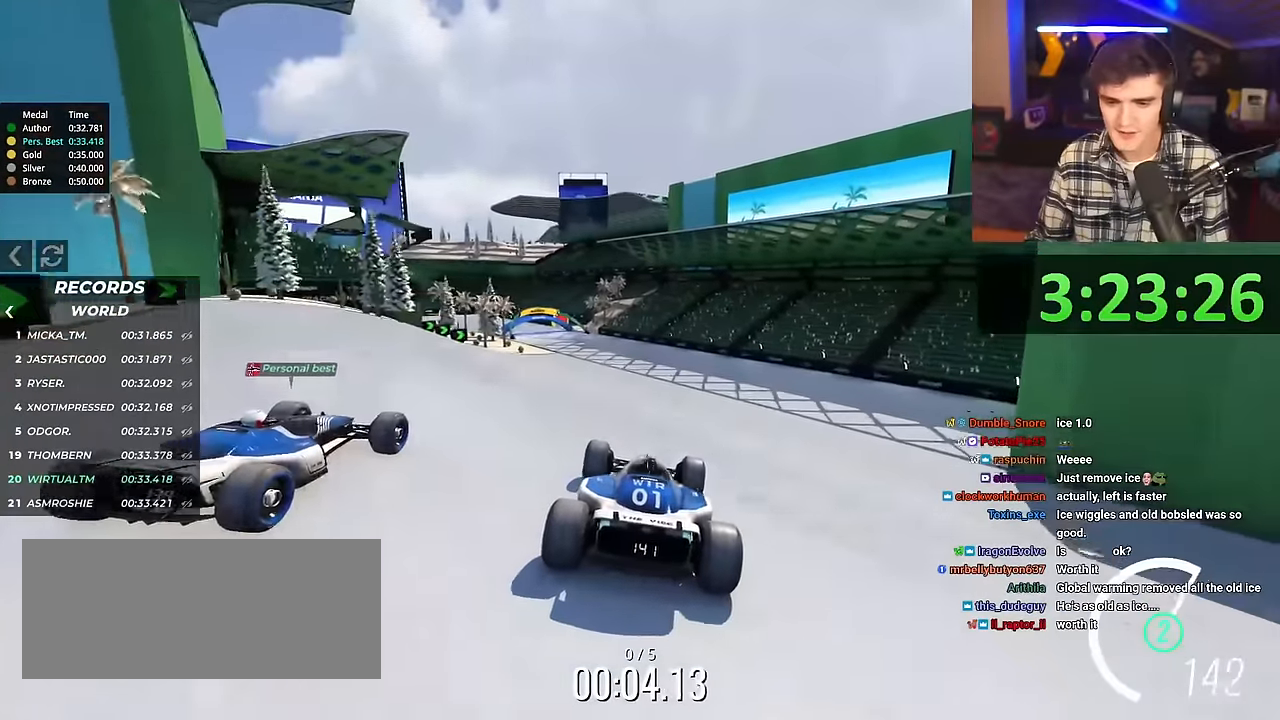
{"keys": ["left", "up"], "events": [[251, "left", "down"]]}
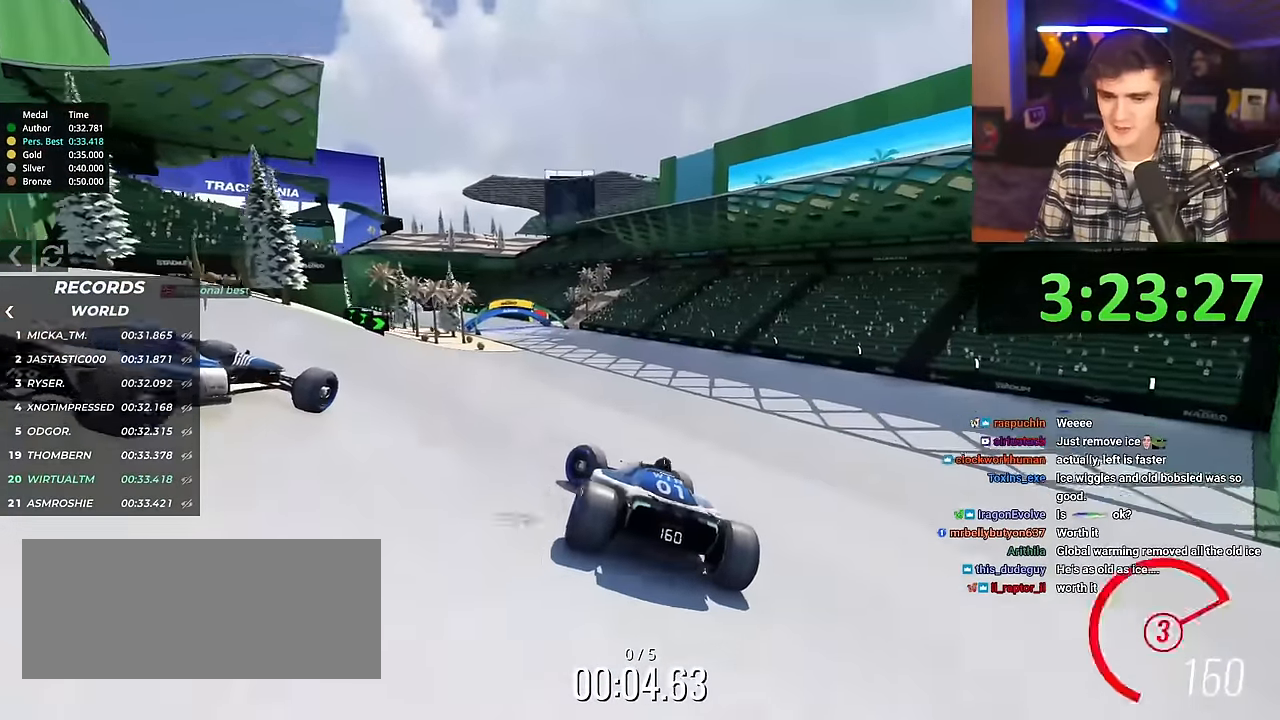
{"keys": ["right", "up"], "events": [[217, "left", "up"], [317, "right", "down"]]}
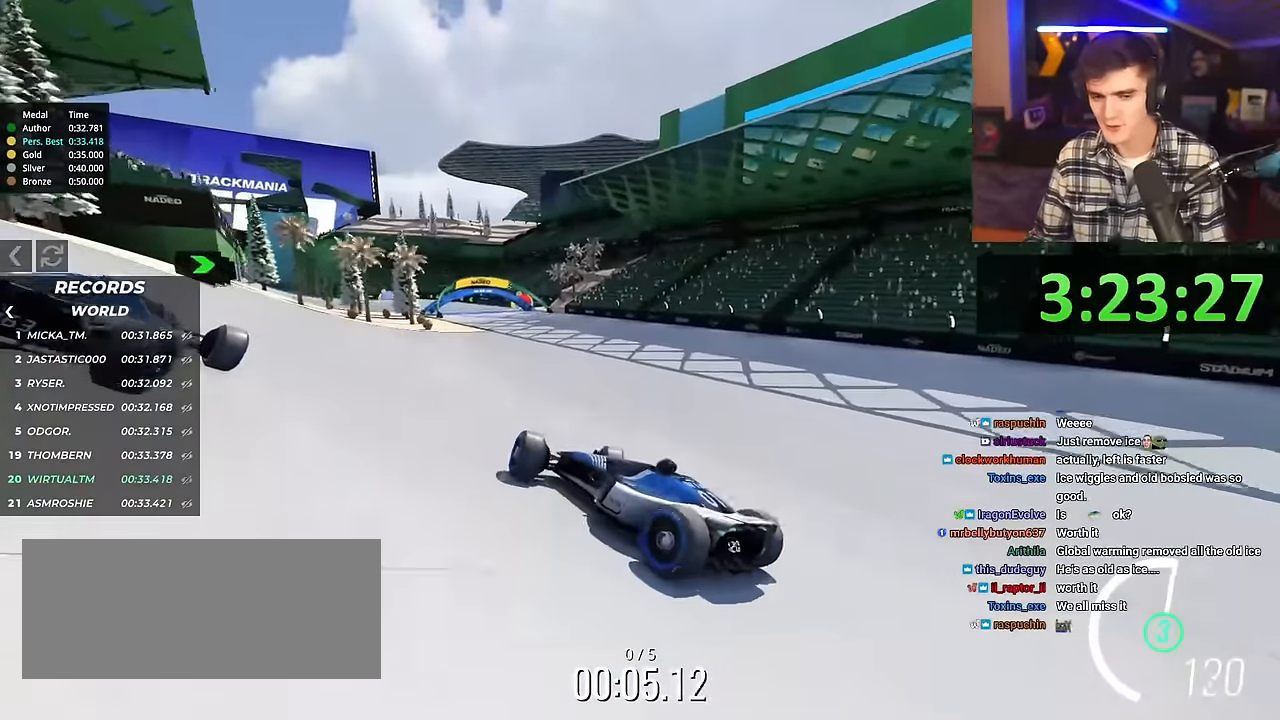
{"keys": ["right", "up"], "events": []}
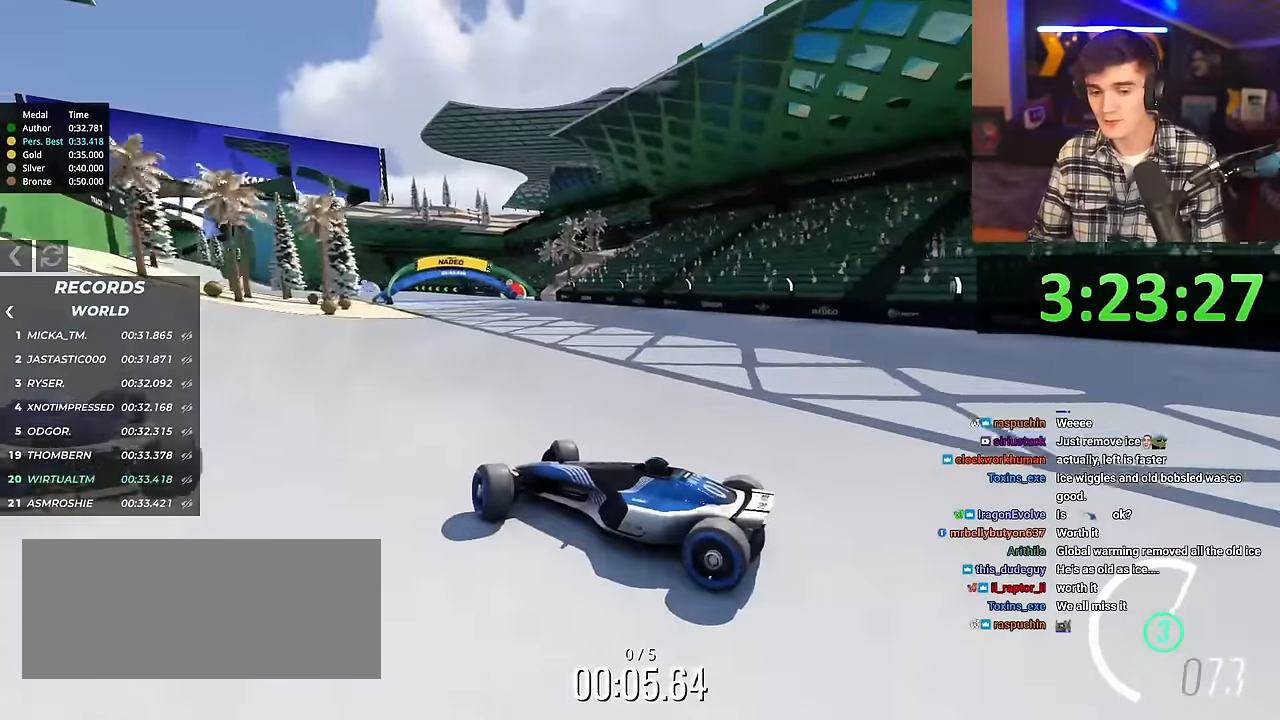
{"keys": ["right", "up"], "events": []}
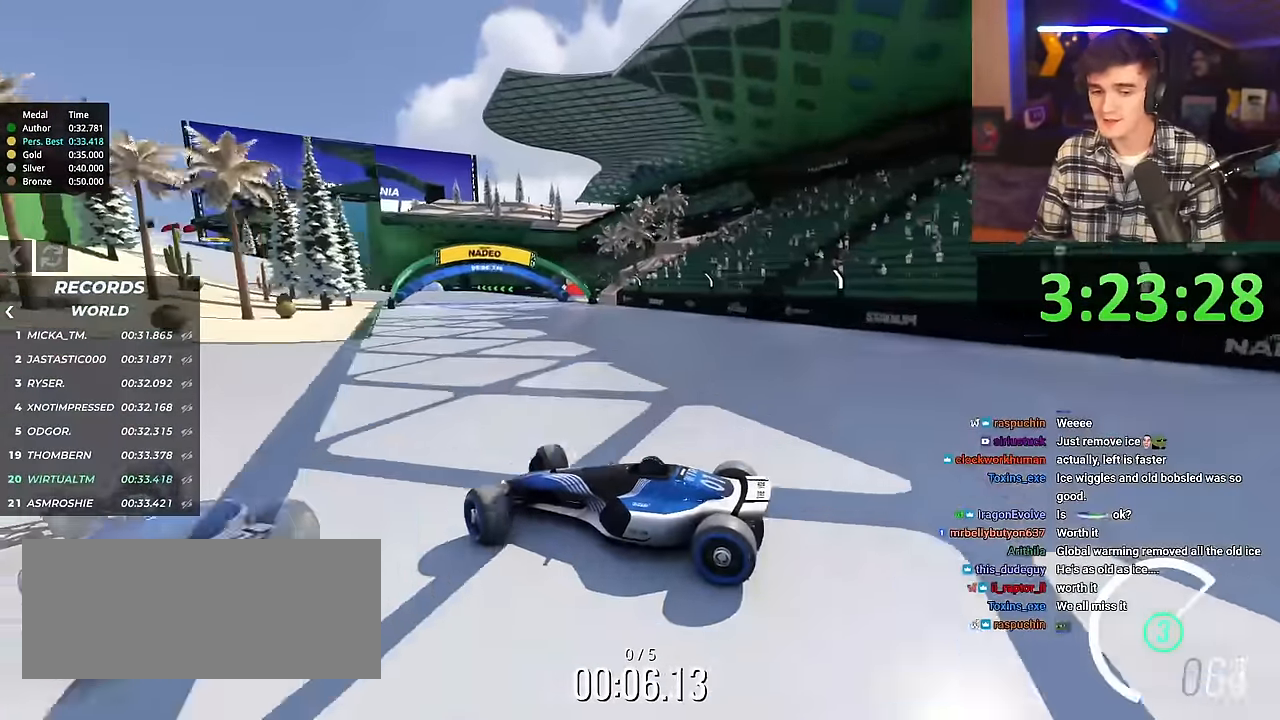
{"keys": ["brake", "right", "up"], "events": [[501, "brake", "down"]]}
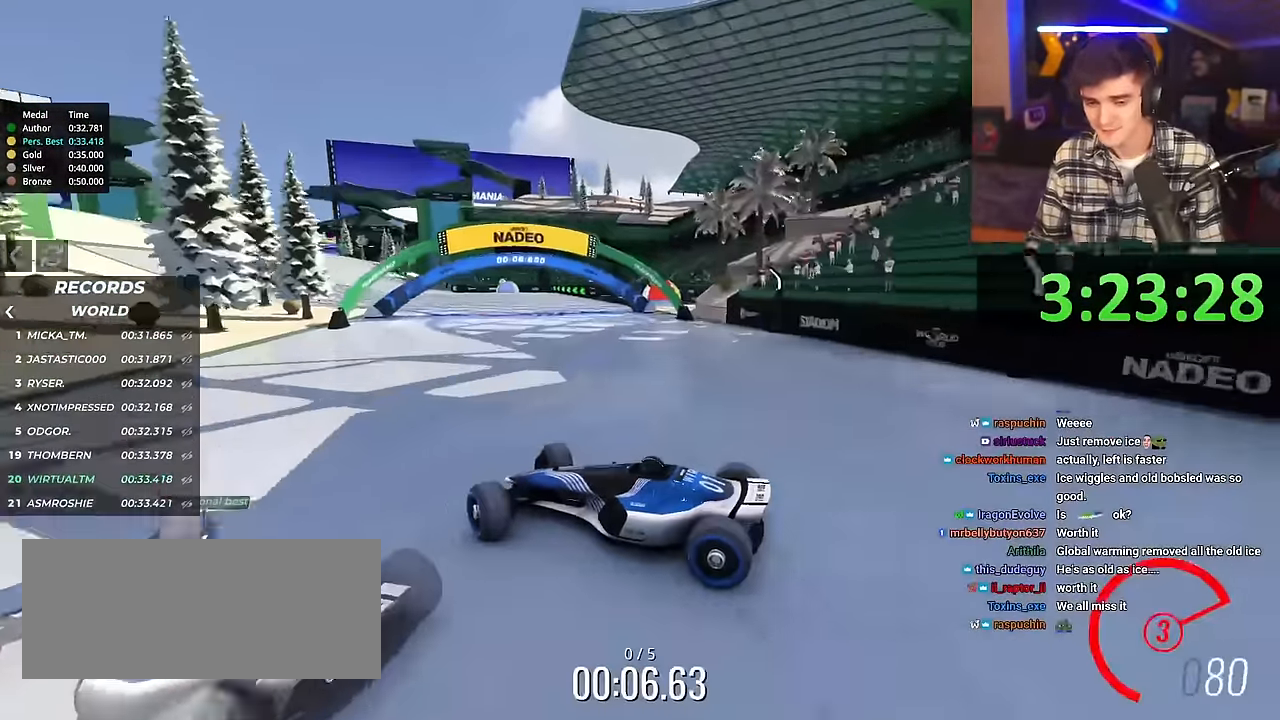
{"keys": ["right", "up"], "events": [[50, "brake", "up"]]}
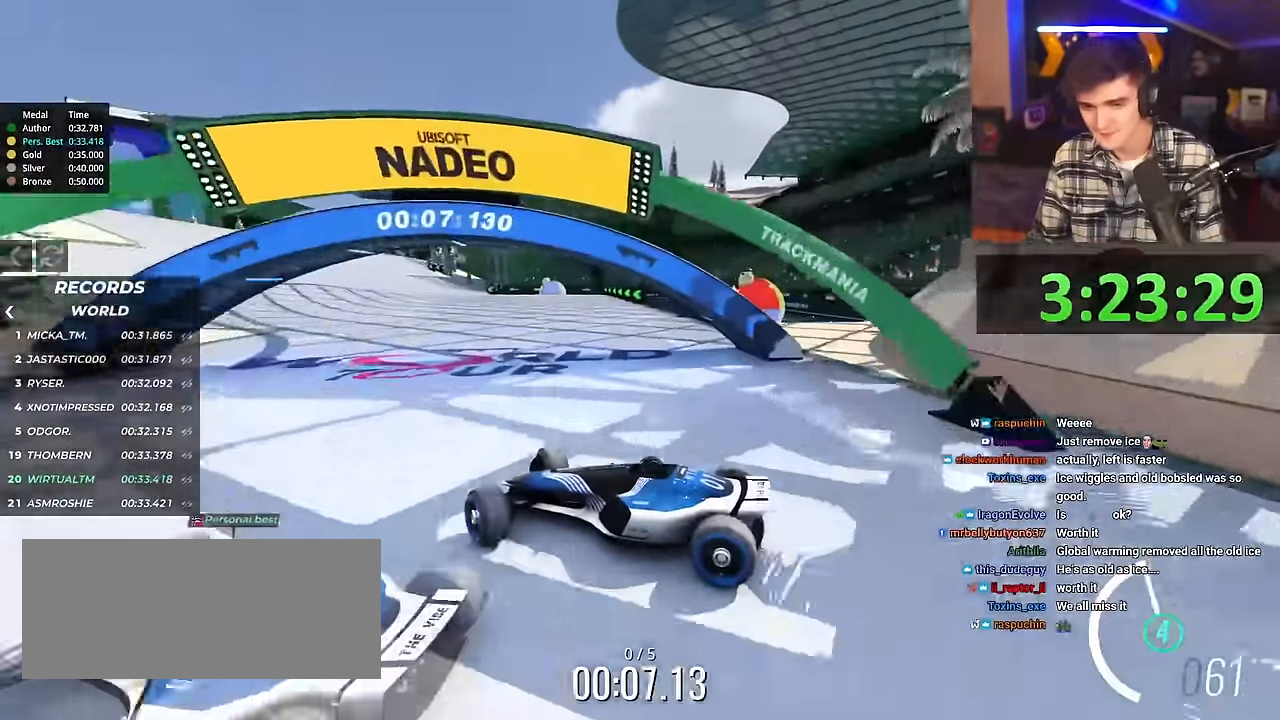
{"keys": ["right", "up"], "events": [[117, "brake", "down"], [201, "brake", "up"]]}
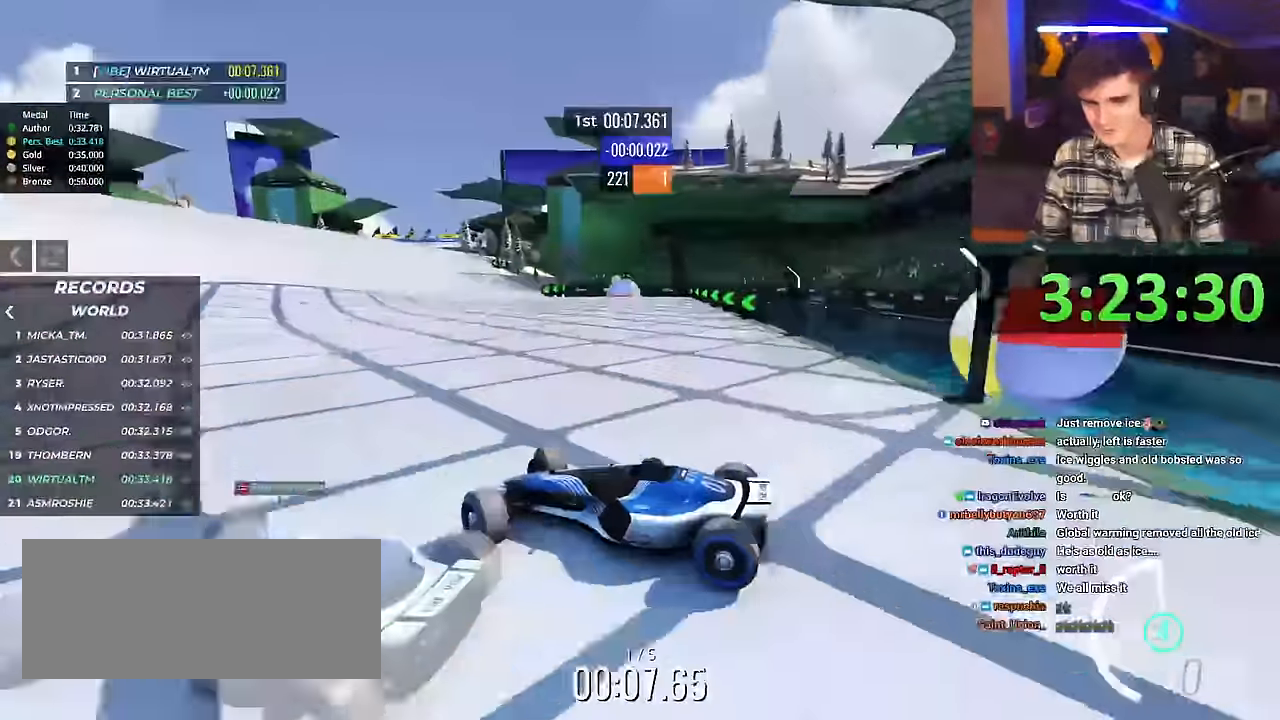
{"keys": ["right", "up"], "events": [[434, "brake", "down"], [484, "brake", "up"]]}
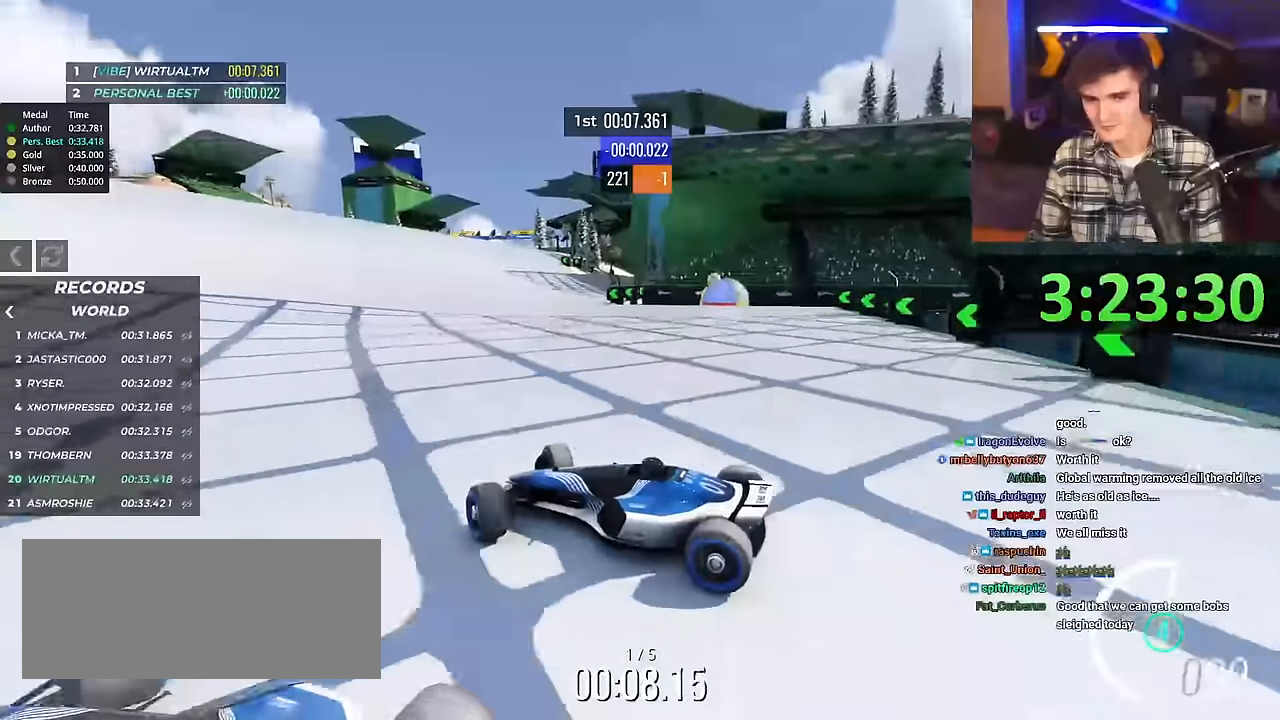
{"keys": ["right", "up"], "events": []}
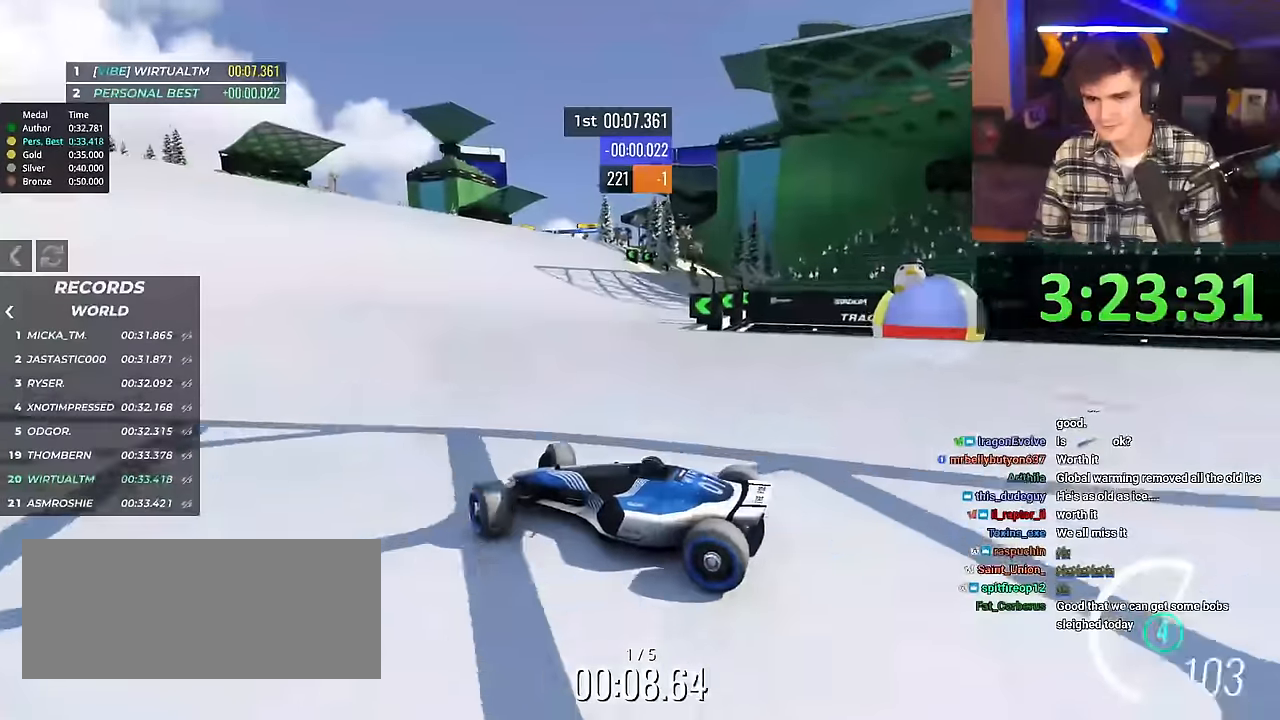
{"keys": ["right", "up"], "events": []}
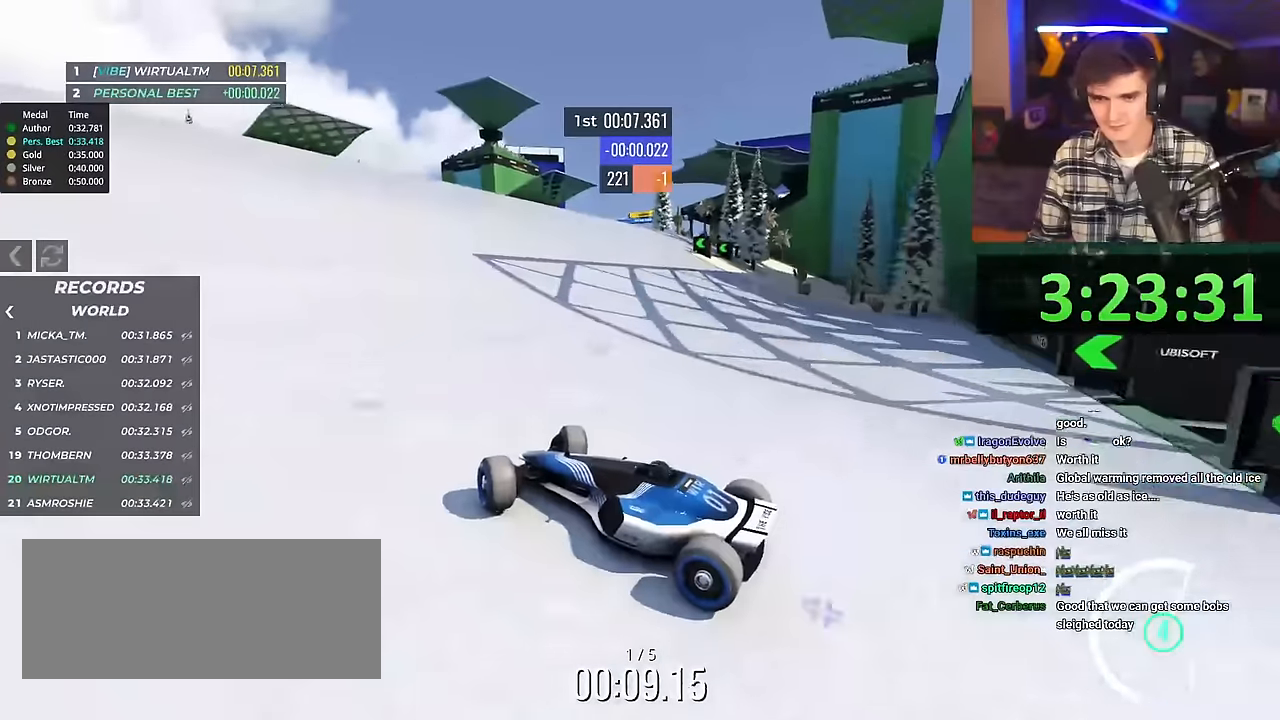
{"keys": ["right", "up"], "events": []}
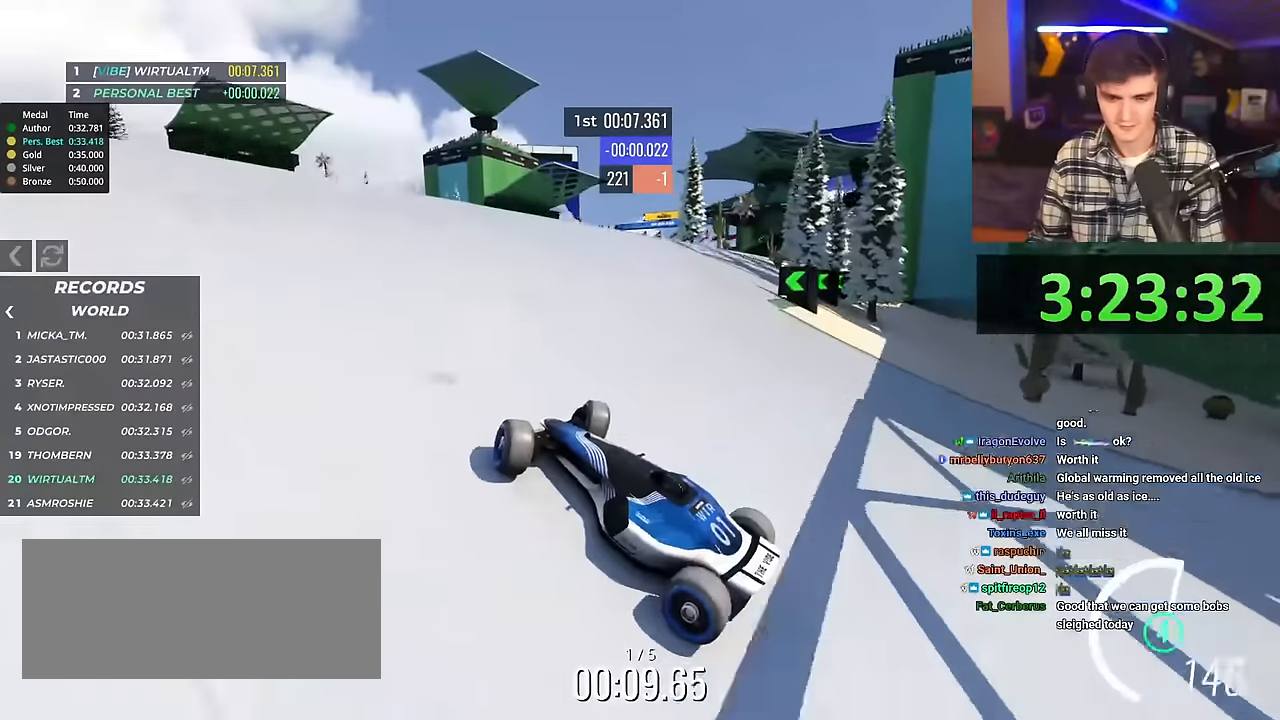
{"keys": ["right", "up"], "events": []}
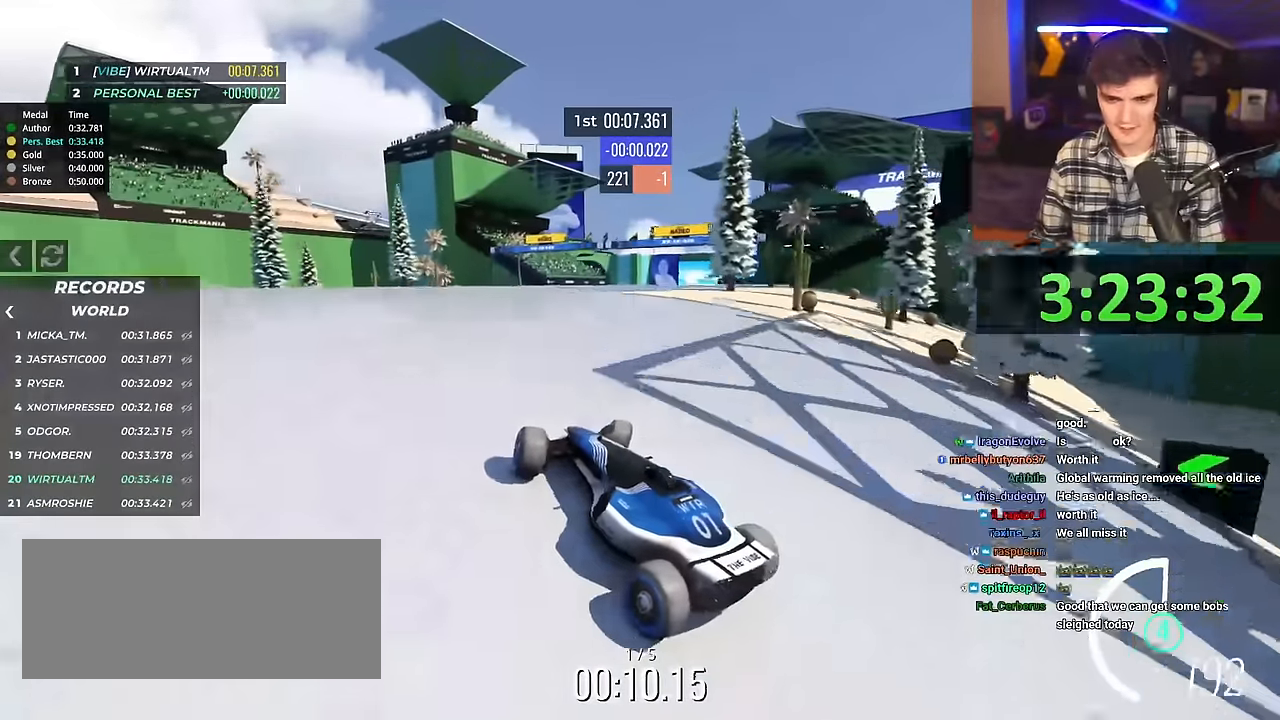
{"keys": ["left", "up"], "events": [[384, "right", "up"], [484, "left", "down"]]}
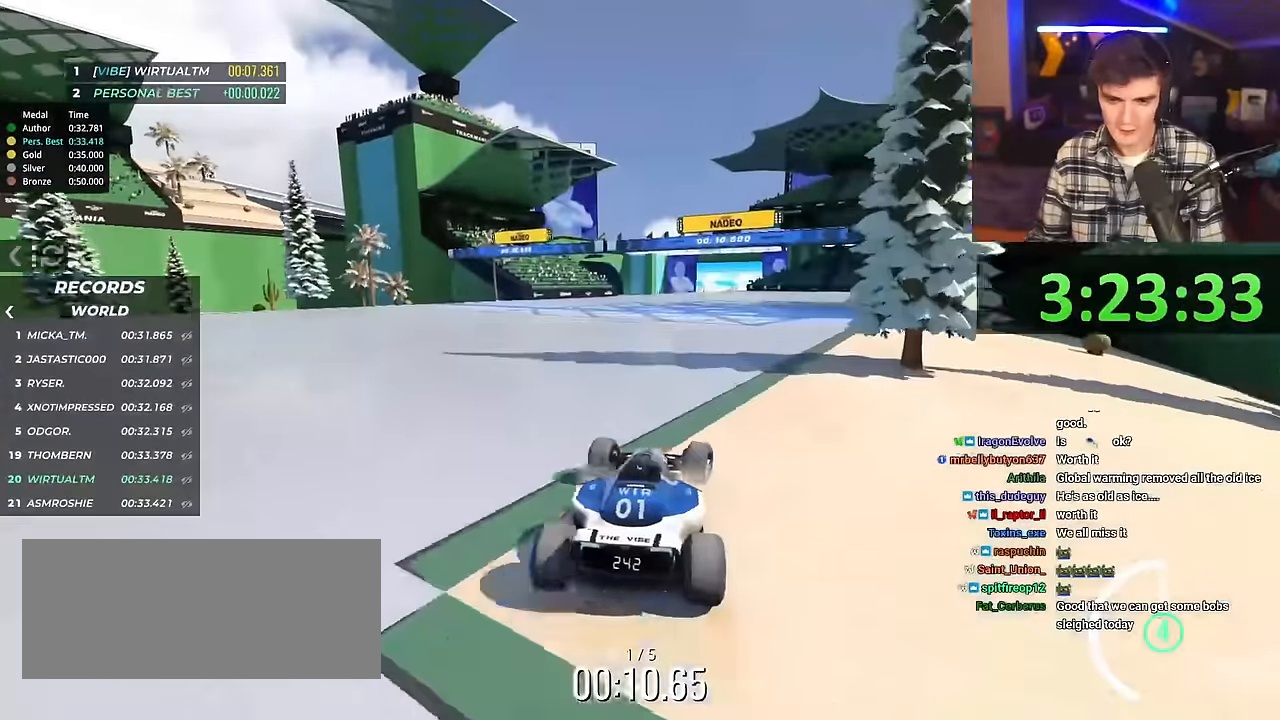
{"keys": ["left", "up"], "events": []}
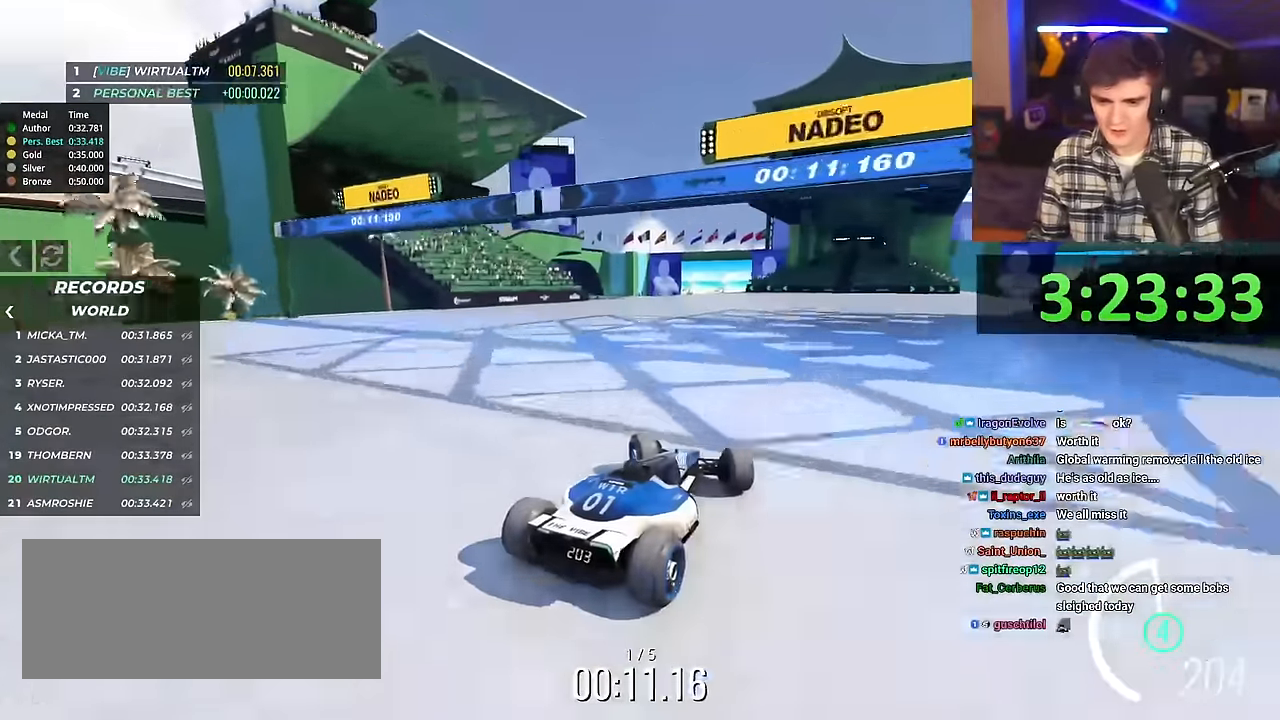
{"keys": ["right", "up"], "events": [[267, "left", "up"], [418, "right", "down"]]}
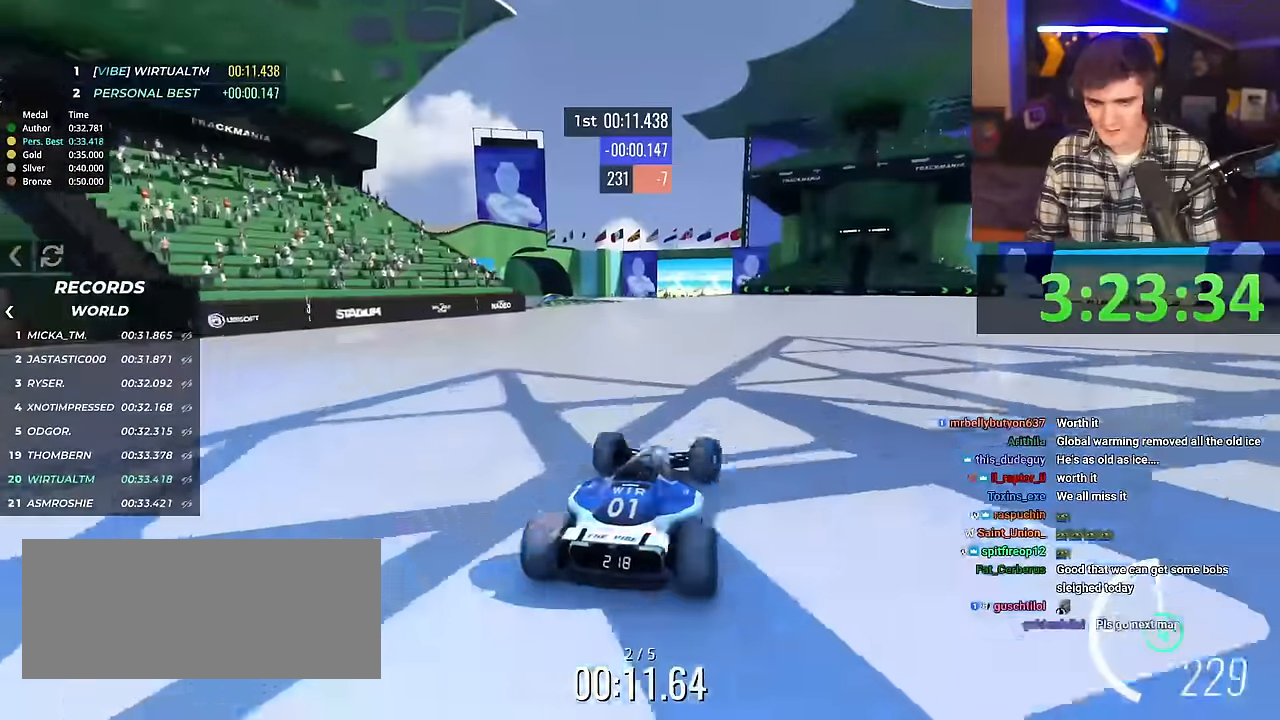
{"keys": ["up"], "events": [[50, "right", "up"], [284, "right", "down"], [384, "right", "up"]]}
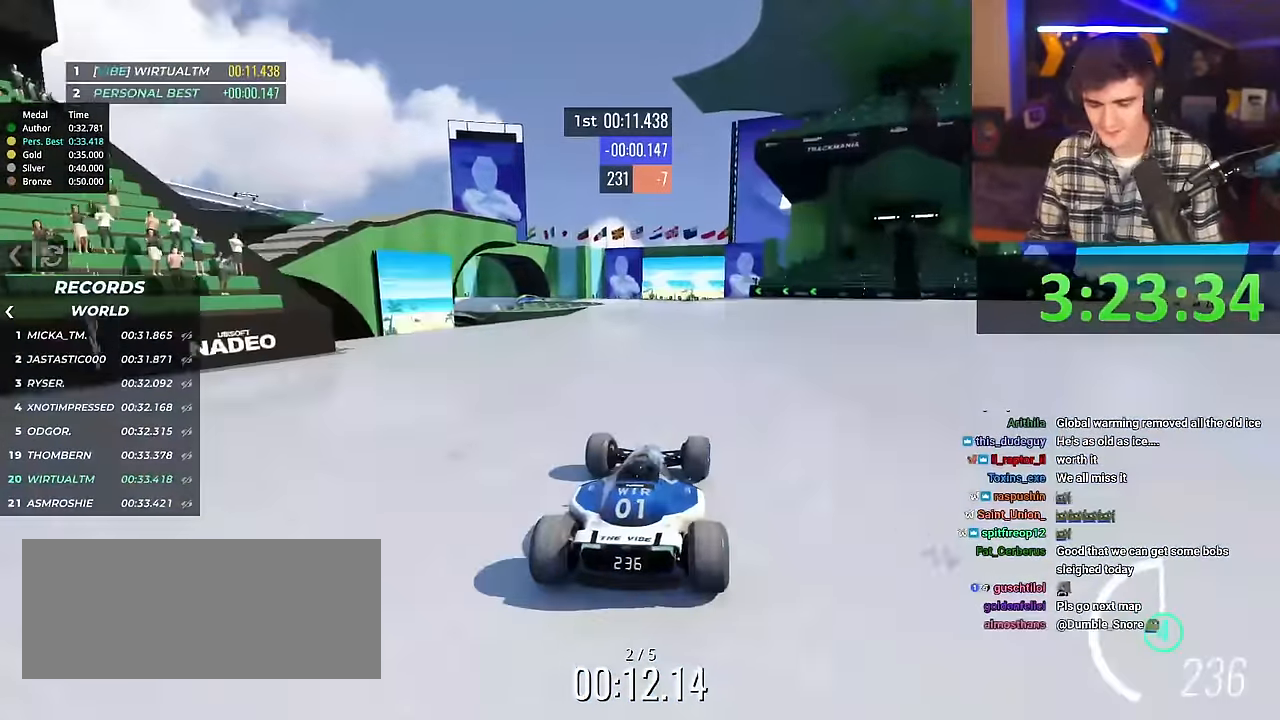
{"keys": ["up"], "events": []}
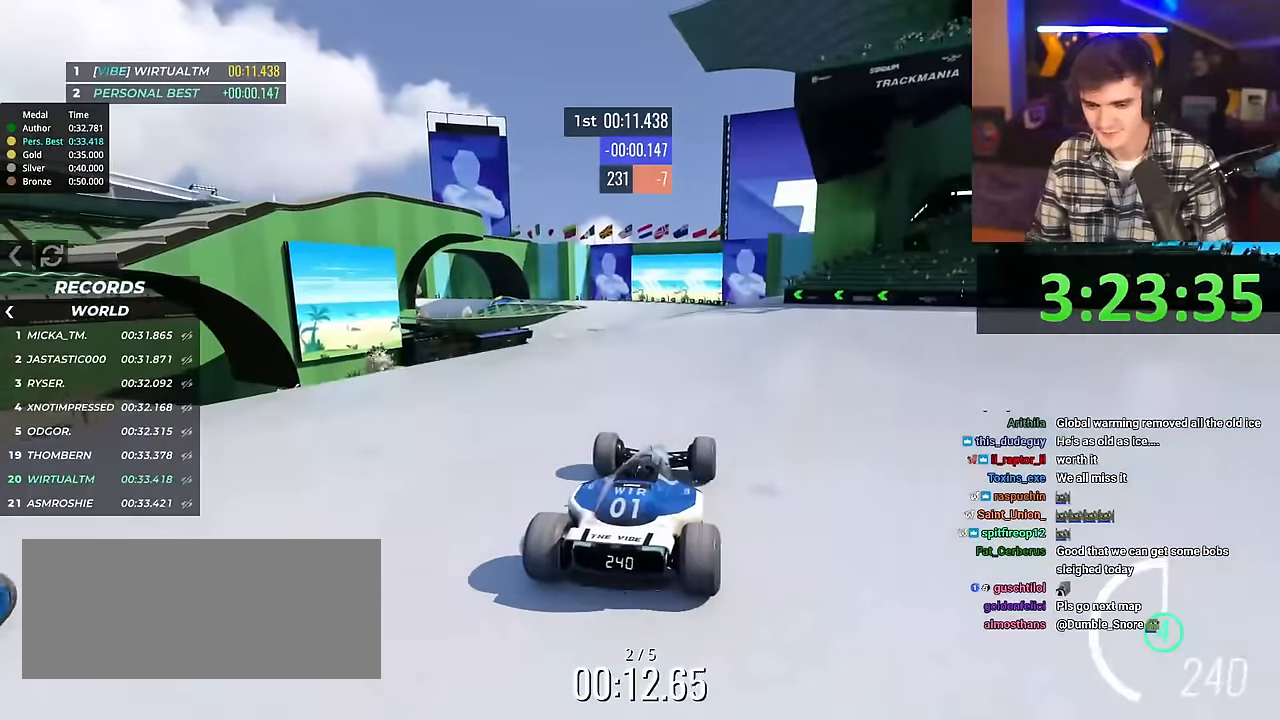
{"keys": ["up"], "events": [[183, "left", "down"], [217, "left", "up"]]}
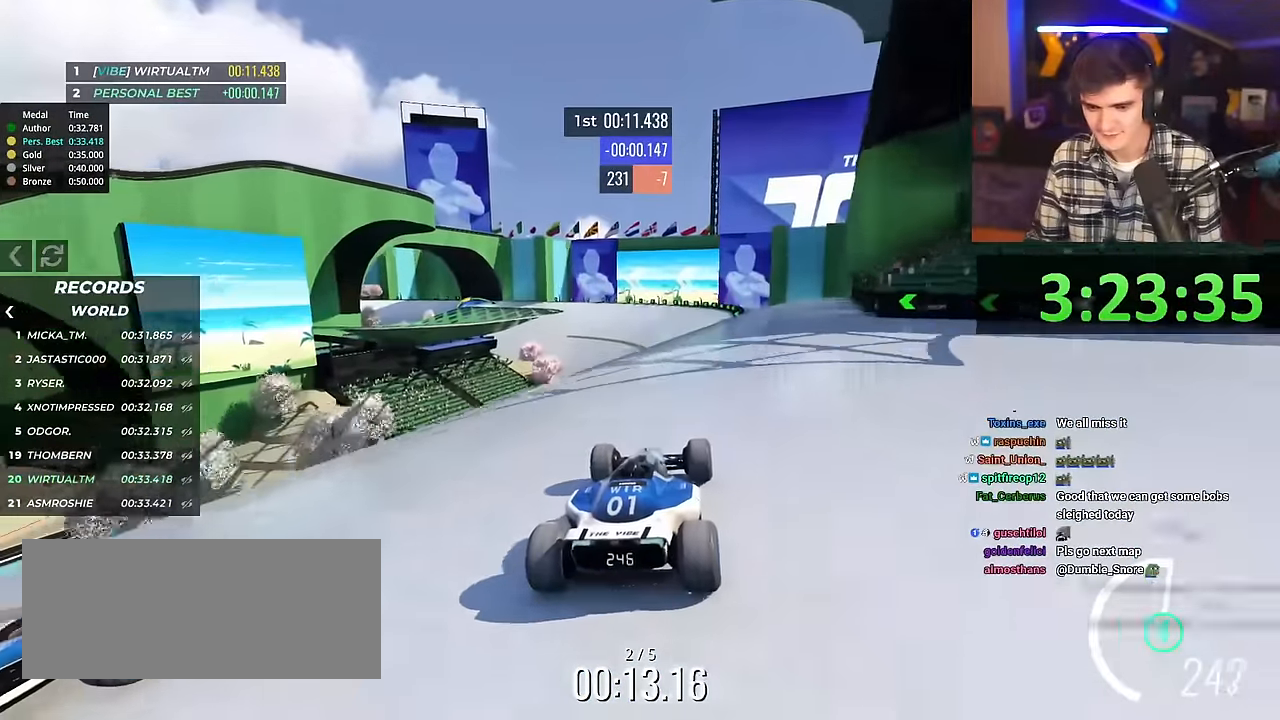
{"keys": ["up"], "events": []}
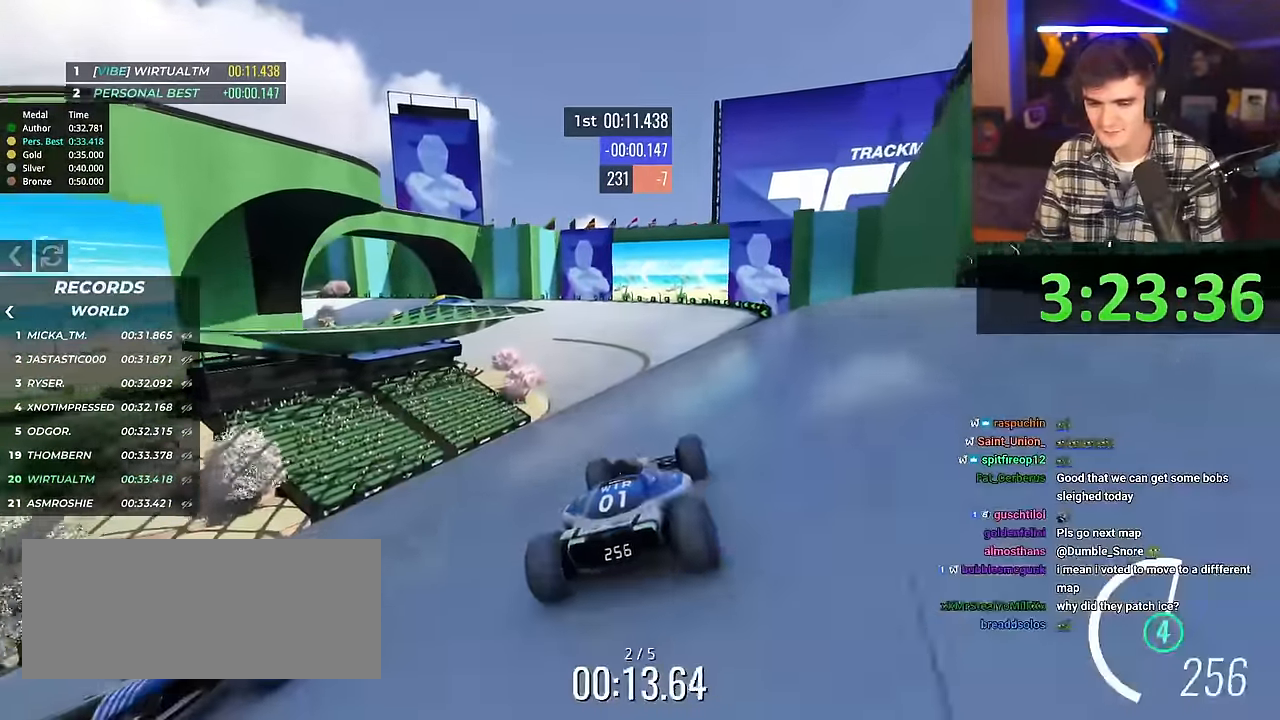
{"keys": ["up"], "events": []}
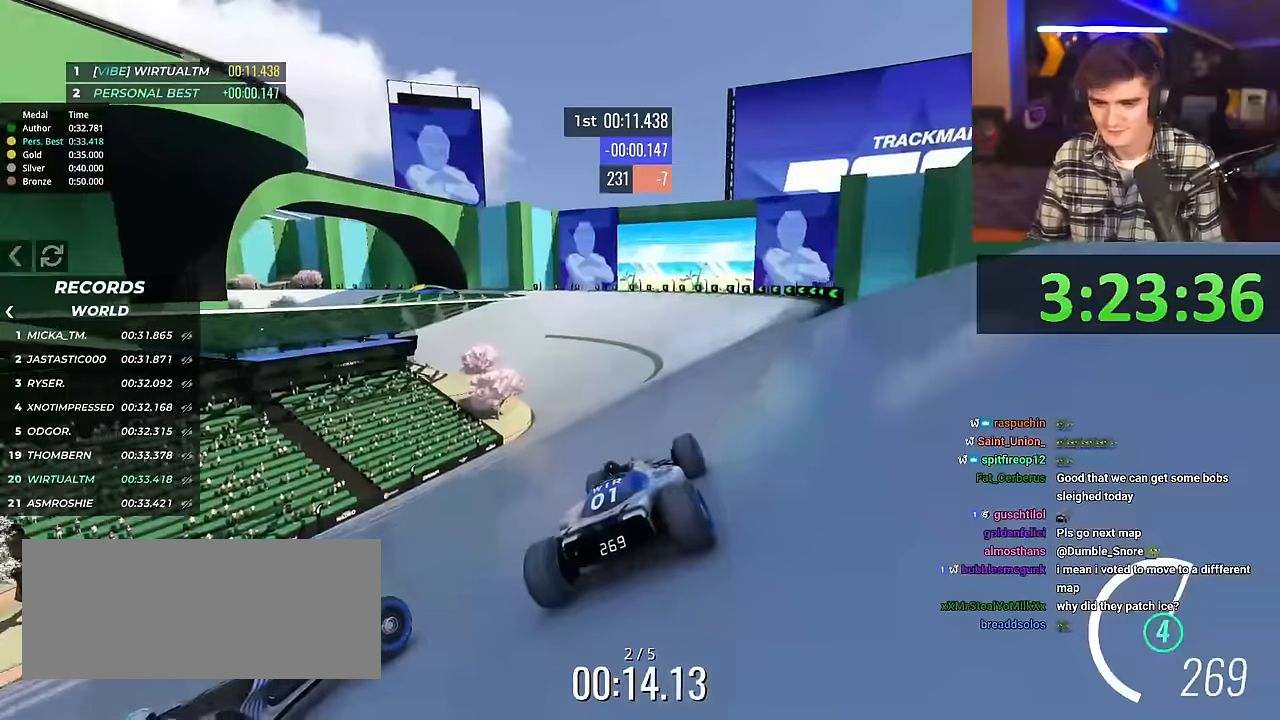
{"keys": ["up"], "events": []}
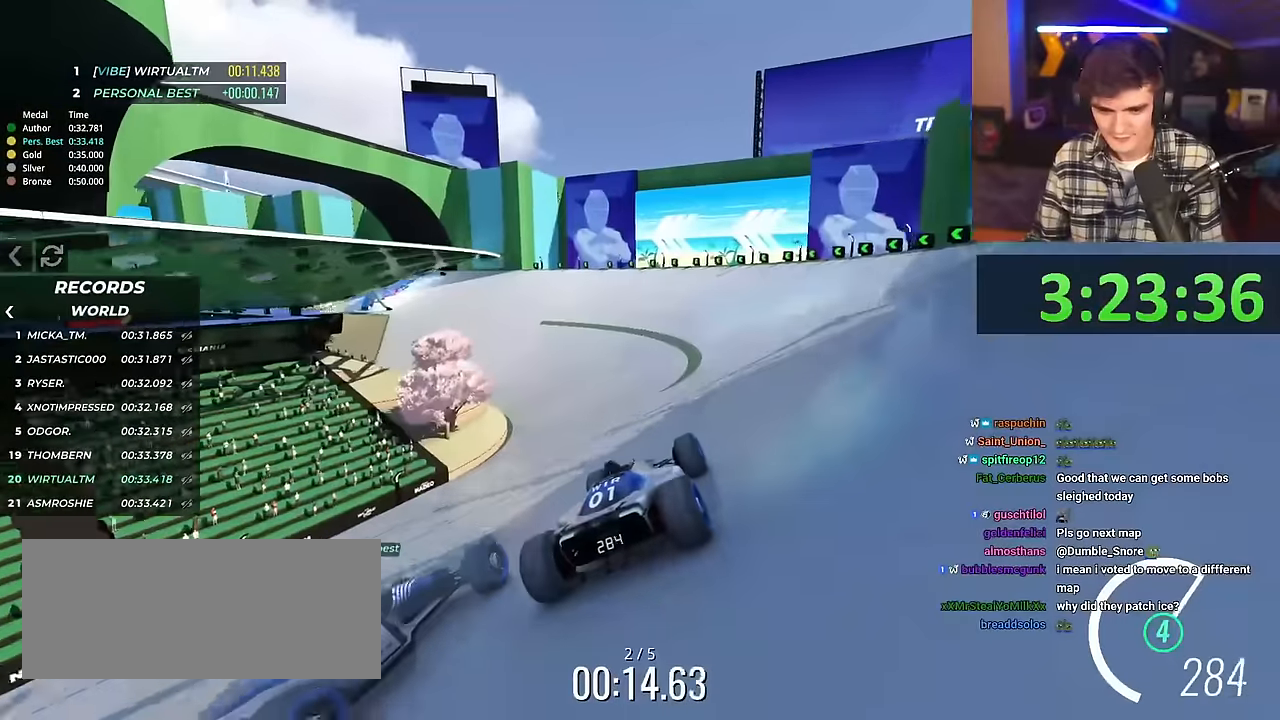
{"keys": ["left", "up"], "events": [[167, "left", "down"], [401, "left", "up"], [451, "left", "down"]]}
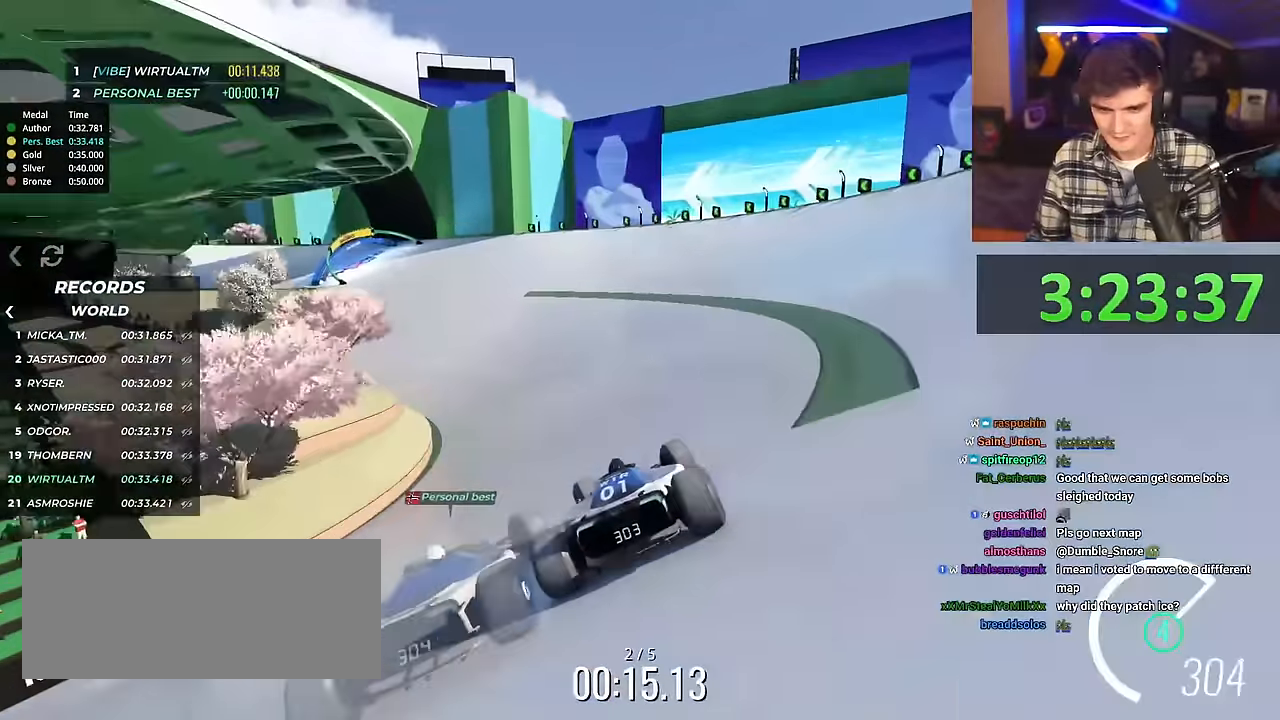
{"keys": ["right", "up"], "events": [[467, "left", "up"], [500, "right", "down"]]}
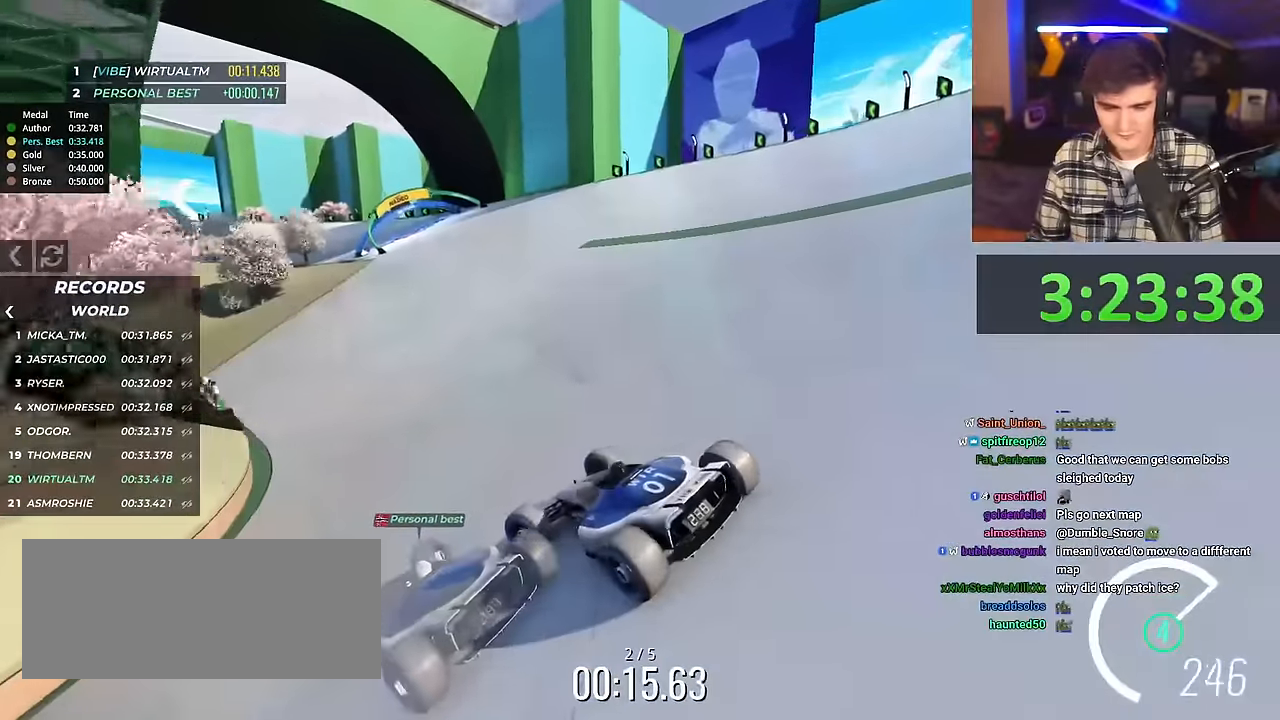
{"keys": ["right", "up"], "events": []}
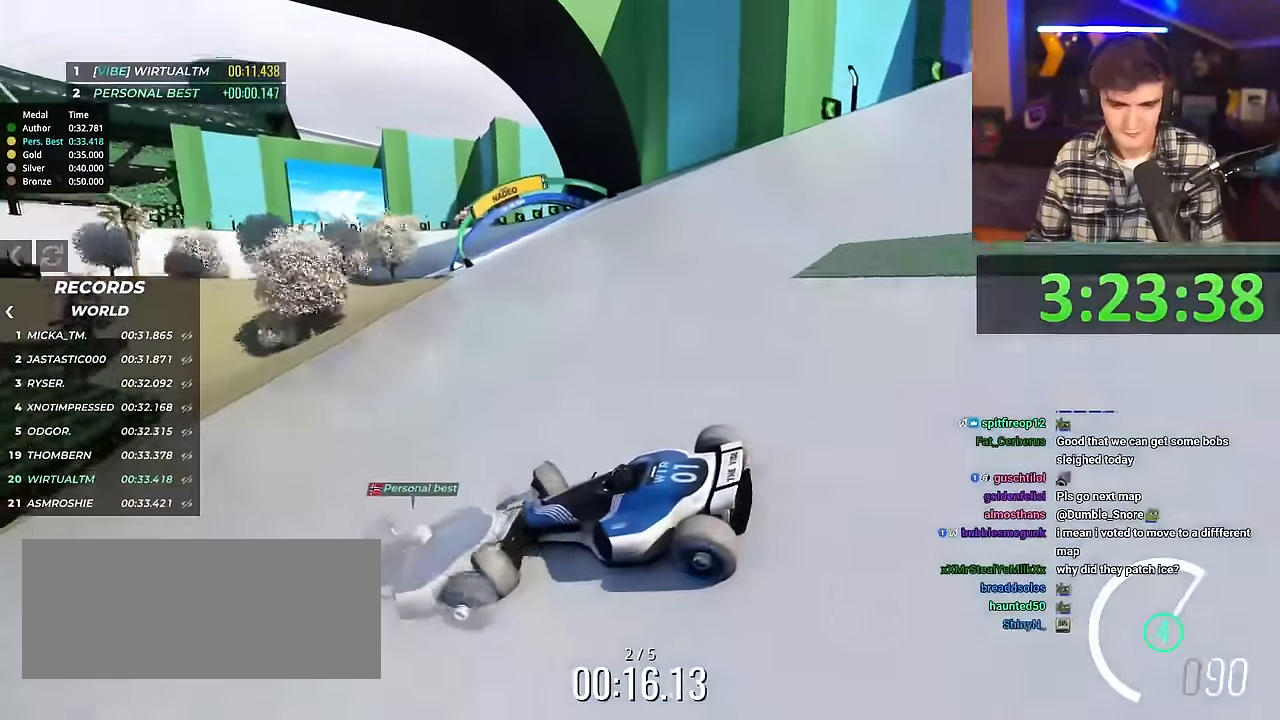
{"keys": ["right", "up"], "events": []}
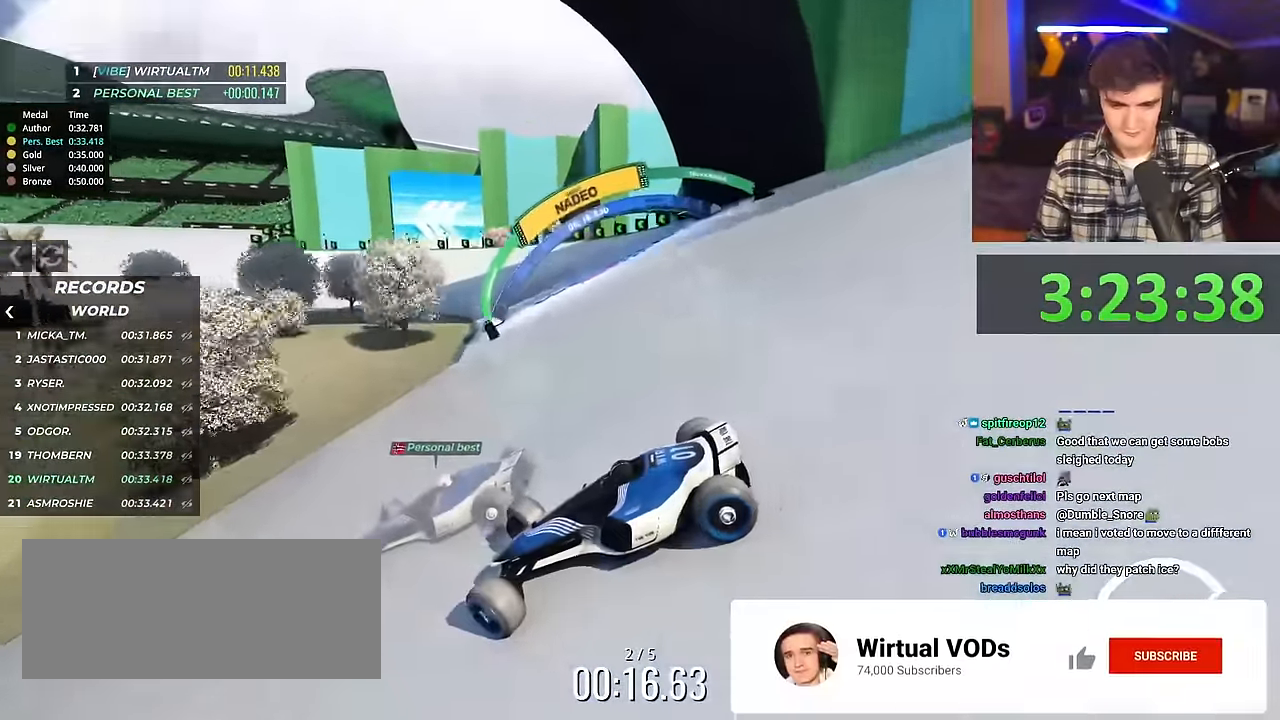
{"keys": ["right", "up"], "events": []}
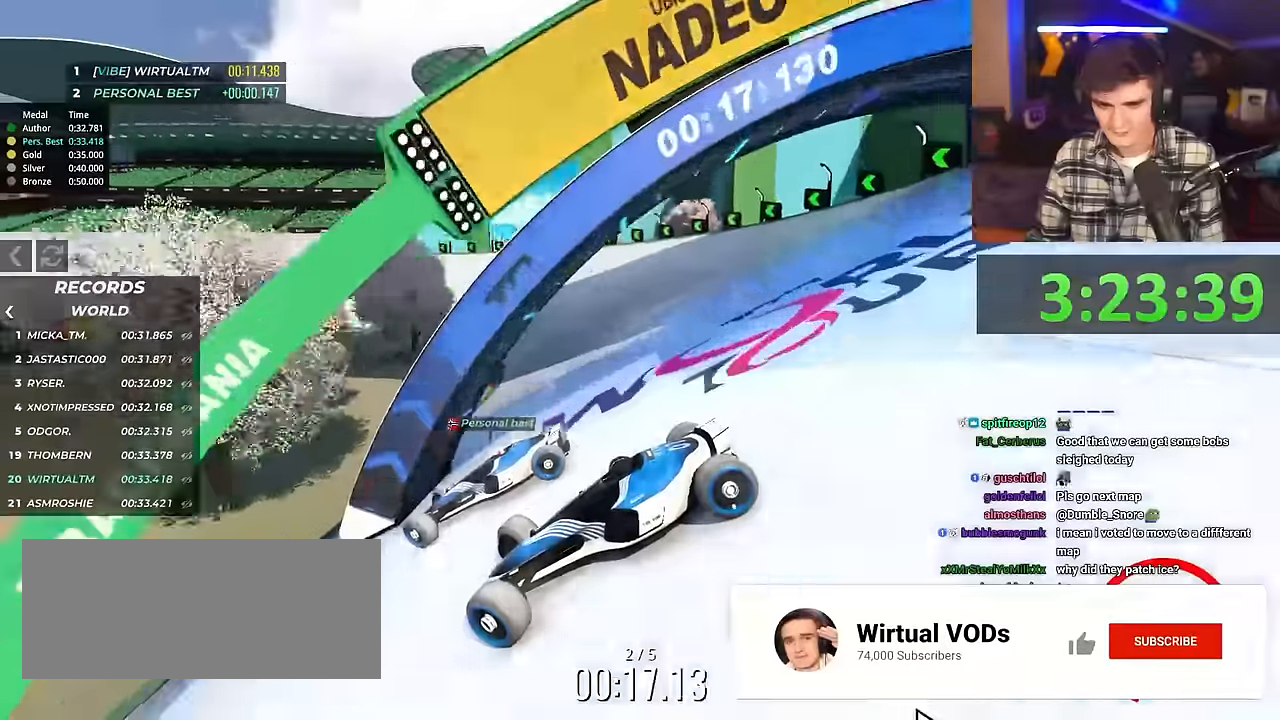
{"keys": ["right", "up"], "events": []}
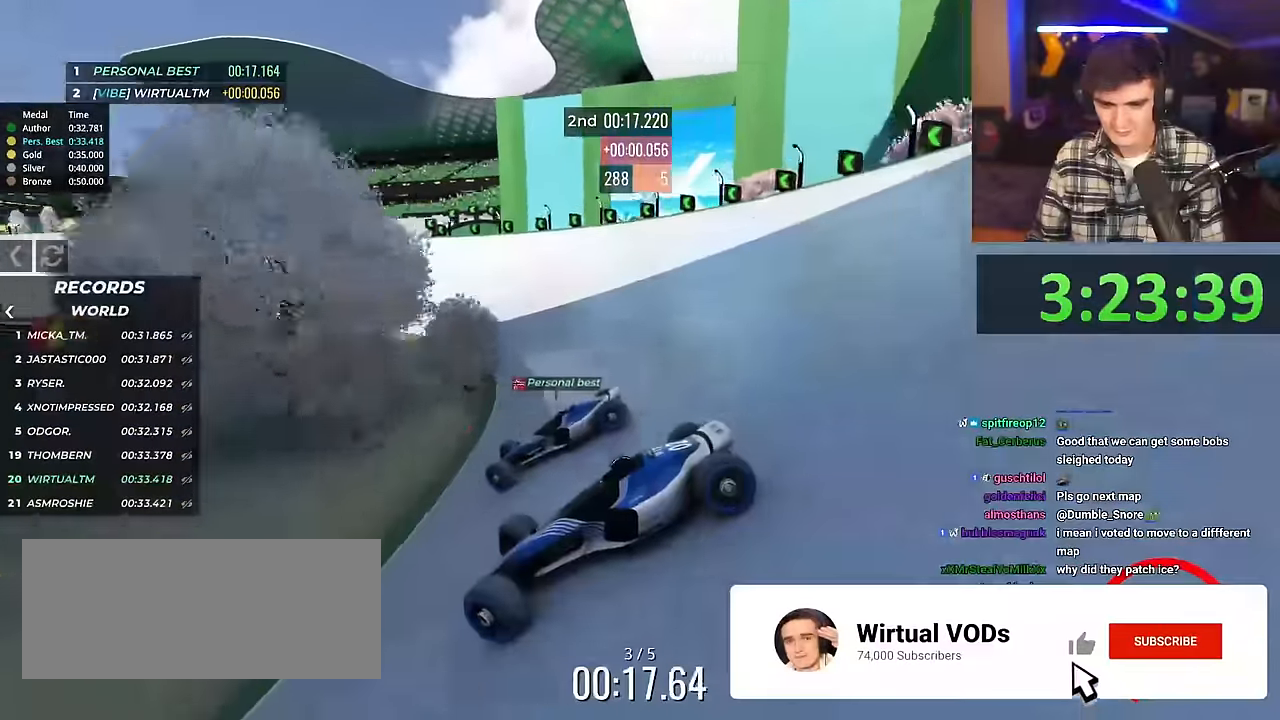
{"keys": ["right", "up"], "events": []}
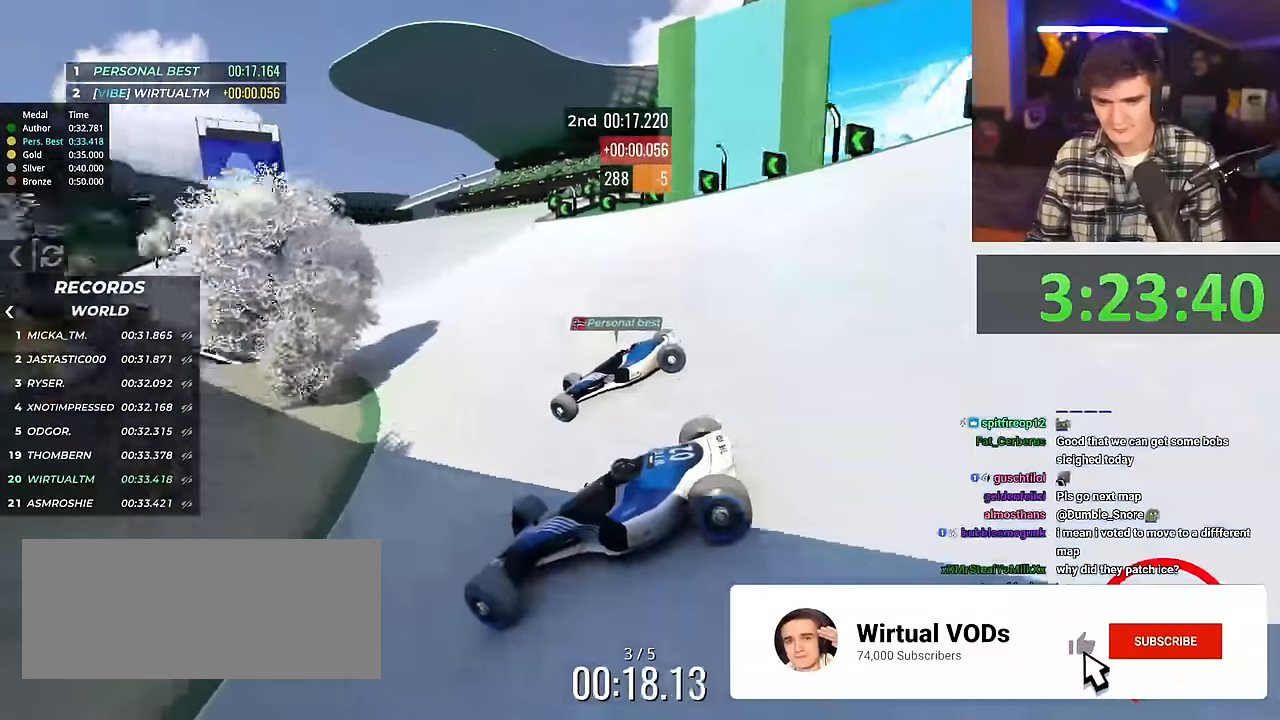
{"keys": ["right", "up"], "events": []}